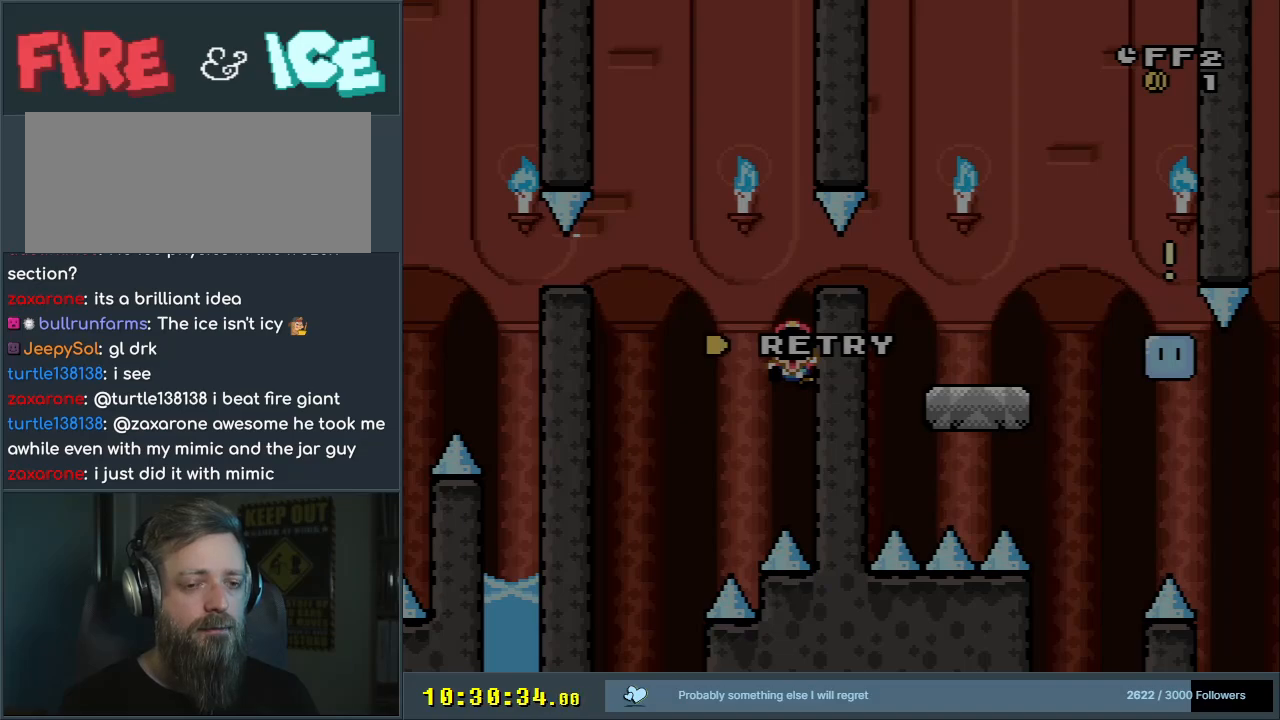
Gameplay with a controller (Nintendo layout); each line is a JSON object with the inputs held at the frame after it. "events" lists button and stick changes between this image and that frame as [ms after this image, input, new state], when the widget could be followed in between. Not read: L3 R3.
{"buttons": ["Y", "DPAD_LEFT"], "events": [[217, "B", "down"], [217, "Y", "down"], [383, "B", "up"], [383, "DPAD_LEFT", "down"]]}
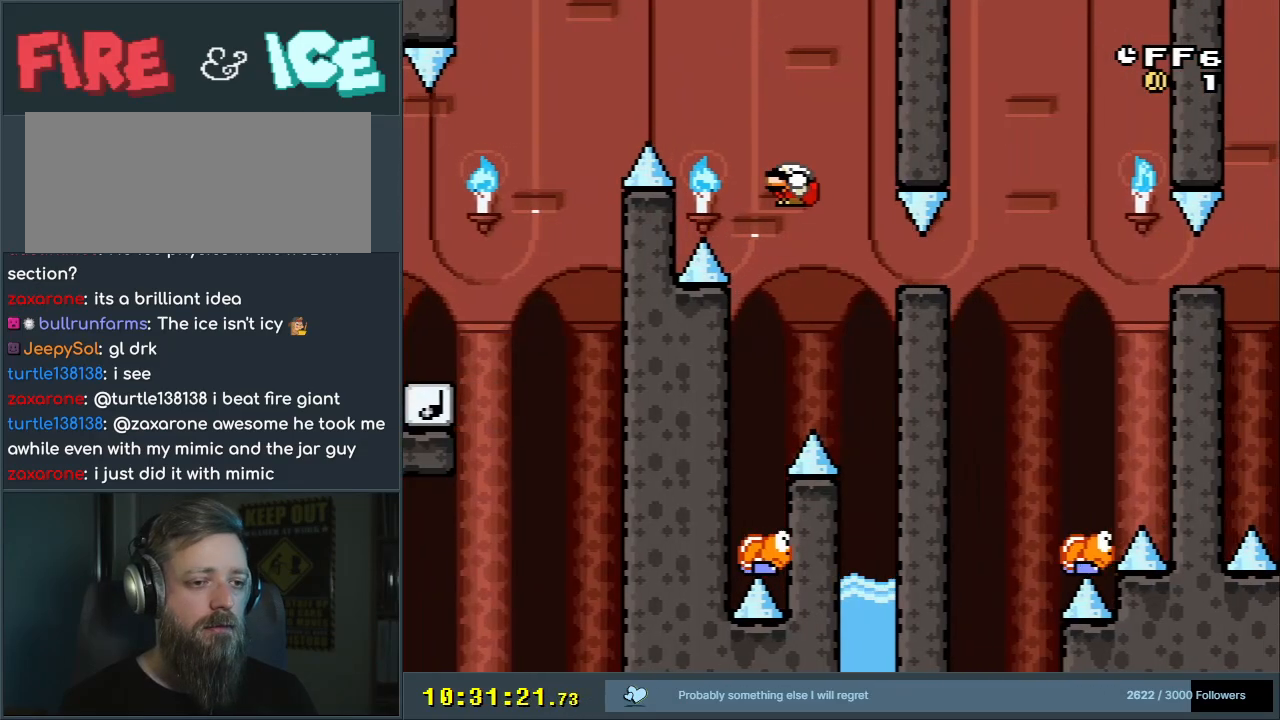
{"buttons": ["B", "Y", "DPAD_DOWN", "DPAD_RIGHT"], "events": [[217, "DPAD_LEFT", "up"], [283, "B", "down"], [433, "DPAD_DOWN", "down"], [483, "DPAD_RIGHT", "down"]]}
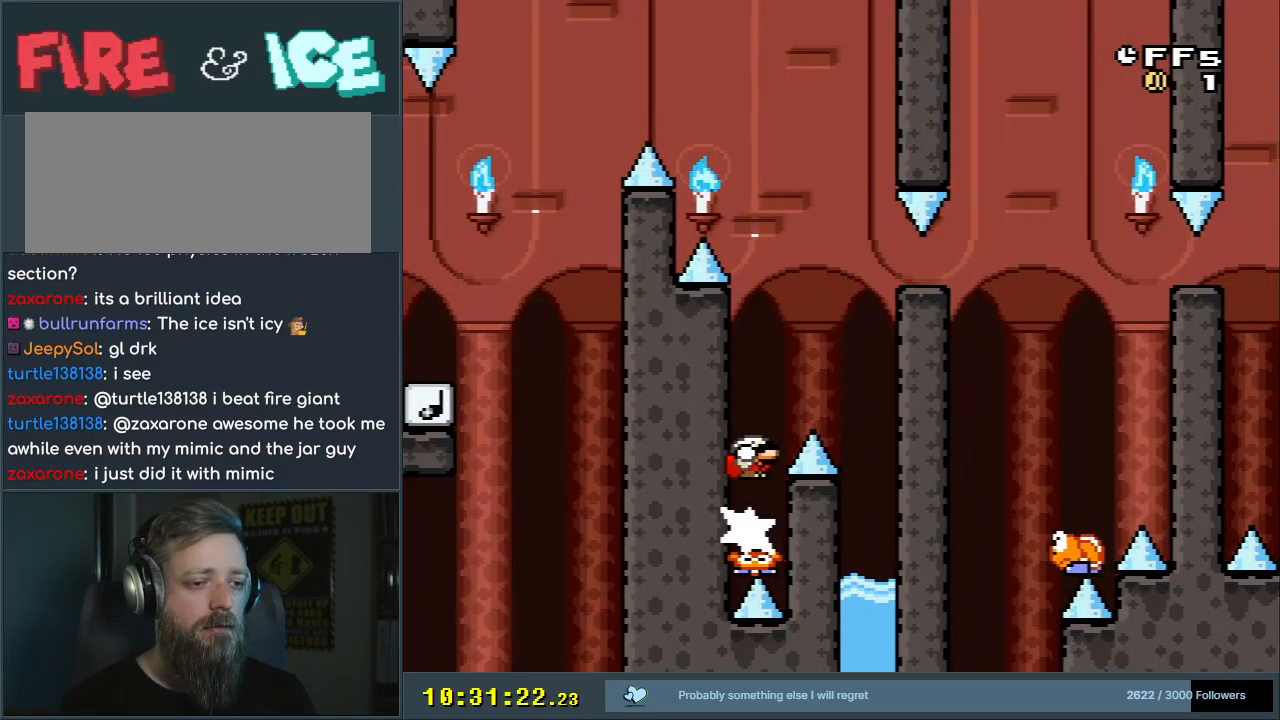
{"buttons": ["B", "Y", "DPAD_DOWN", "DPAD_RIGHT"], "events": []}
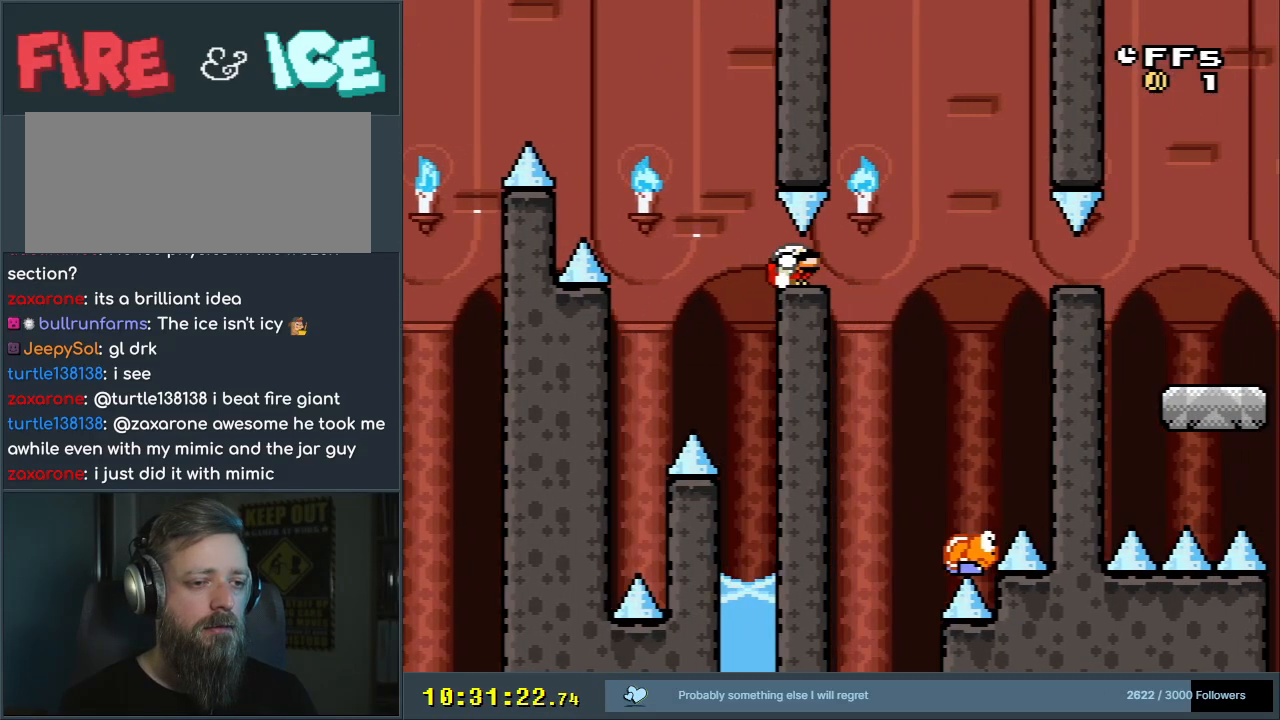
{"buttons": ["B", "Y", "DPAD_LEFT"], "events": [[150, "B", "up"], [283, "DPAD_RIGHT", "up"], [300, "DPAD_DOWN", "up"], [417, "DPAD_LEFT", "down"], [433, "B", "down"]]}
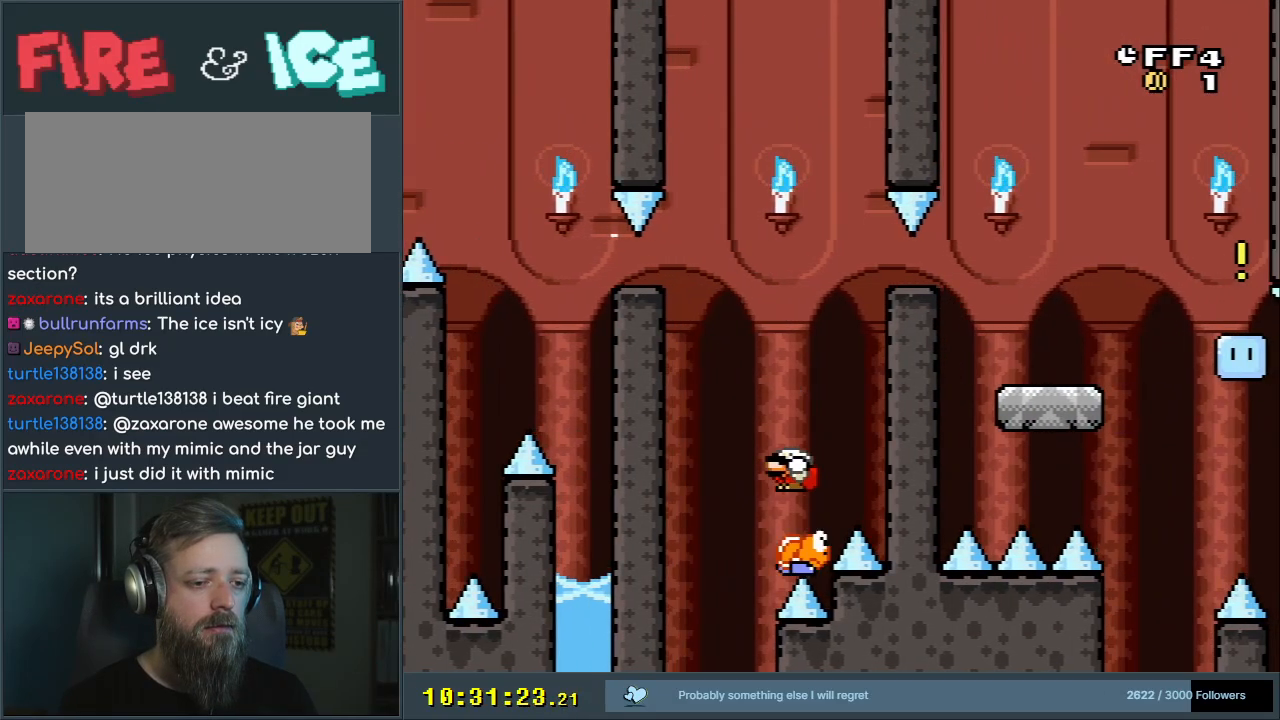
{"buttons": ["B", "Y", "DPAD_DOWN", "DPAD_RIGHT"], "events": [[117, "DPAD_DOWN", "down"], [133, "DPAD_LEFT", "up"], [167, "DPAD_RIGHT", "down"]]}
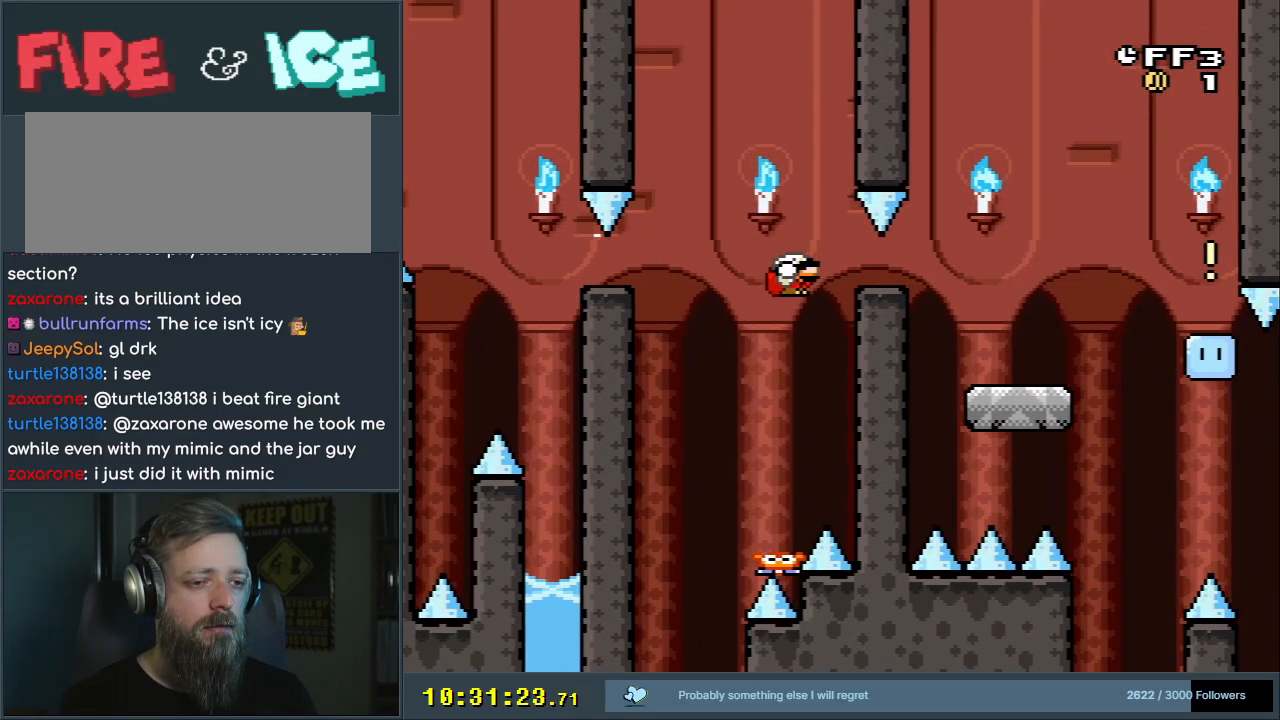
{"buttons": ["B", "Y", "DPAD_DOWN", "DPAD_RIGHT"], "events": []}
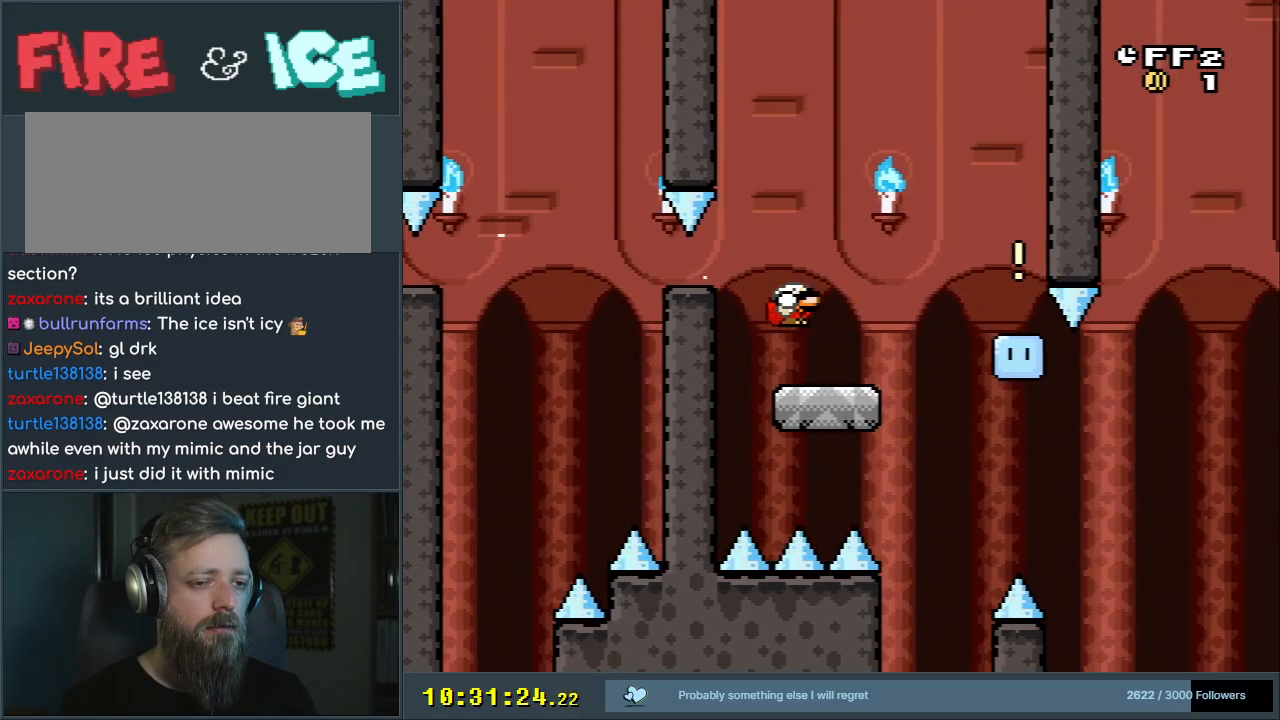
{"buttons": ["B", "X", "Y"], "events": [[17, "DPAD_DOWN", "up"], [17, "DPAD_RIGHT", "up"], [67, "B", "up"], [67, "DPAD_LEFT", "down"], [233, "B", "down"], [233, "DPAD_LEFT", "up"], [283, "DPAD_RIGHT", "down"], [417, "DPAD_RIGHT", "up"], [433, "X", "down"]]}
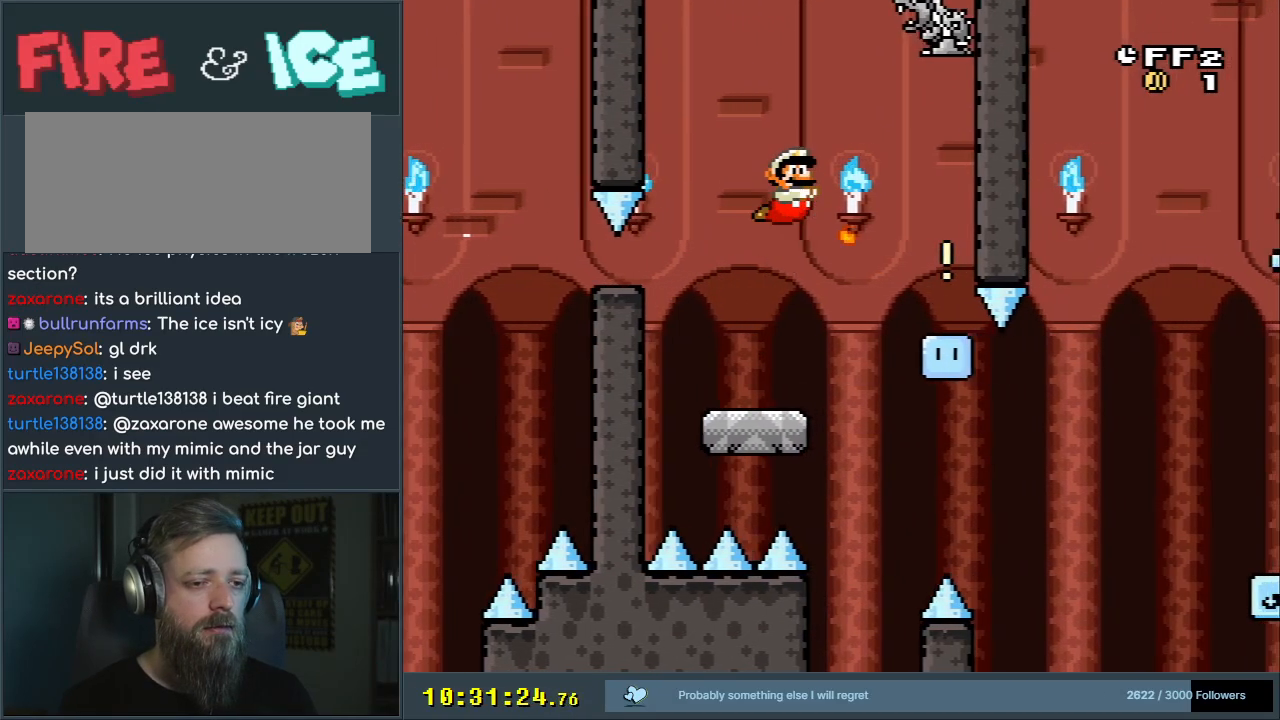
{"buttons": ["B", "Y"], "events": [[167, "X", "up"], [350, "DPAD_RIGHT", "down"], [483, "DPAD_RIGHT", "up"]]}
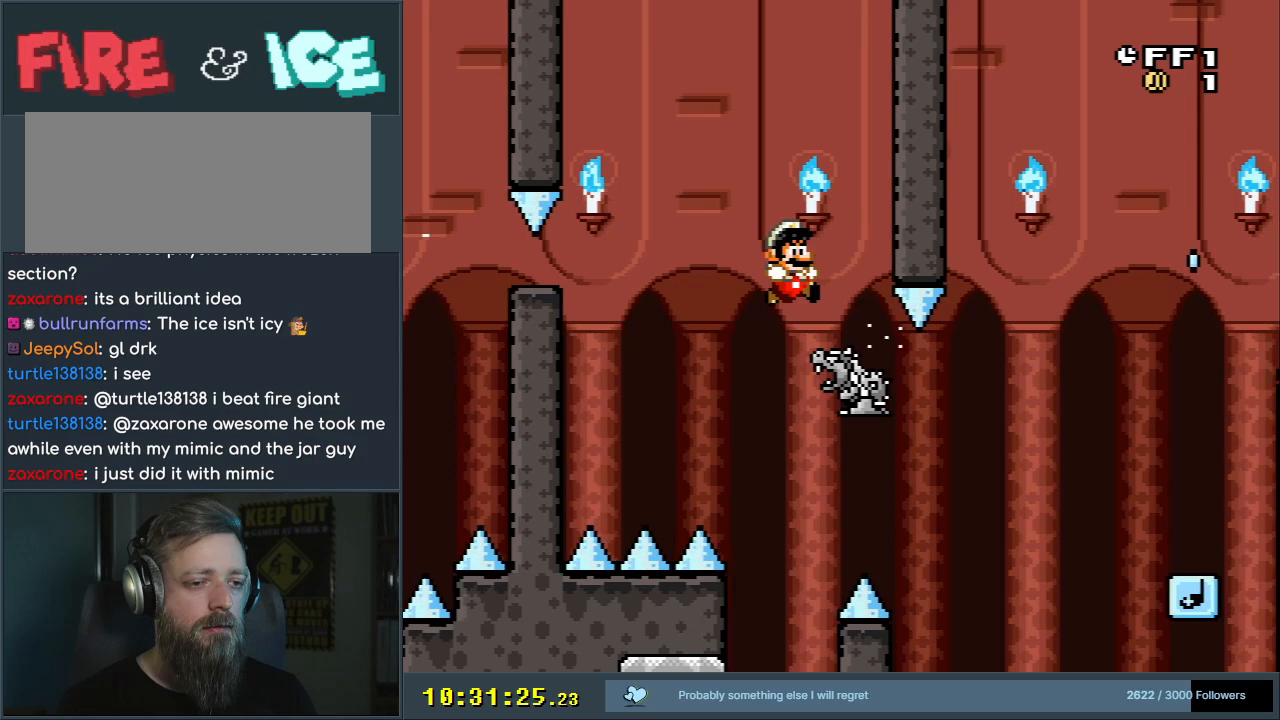
{"buttons": ["Y"], "events": [[133, "DPAD_LEFT", "down"], [267, "DPAD_LEFT", "up"], [317, "B", "up"], [317, "DPAD_RIGHT", "down"], [417, "DPAD_RIGHT", "up"]]}
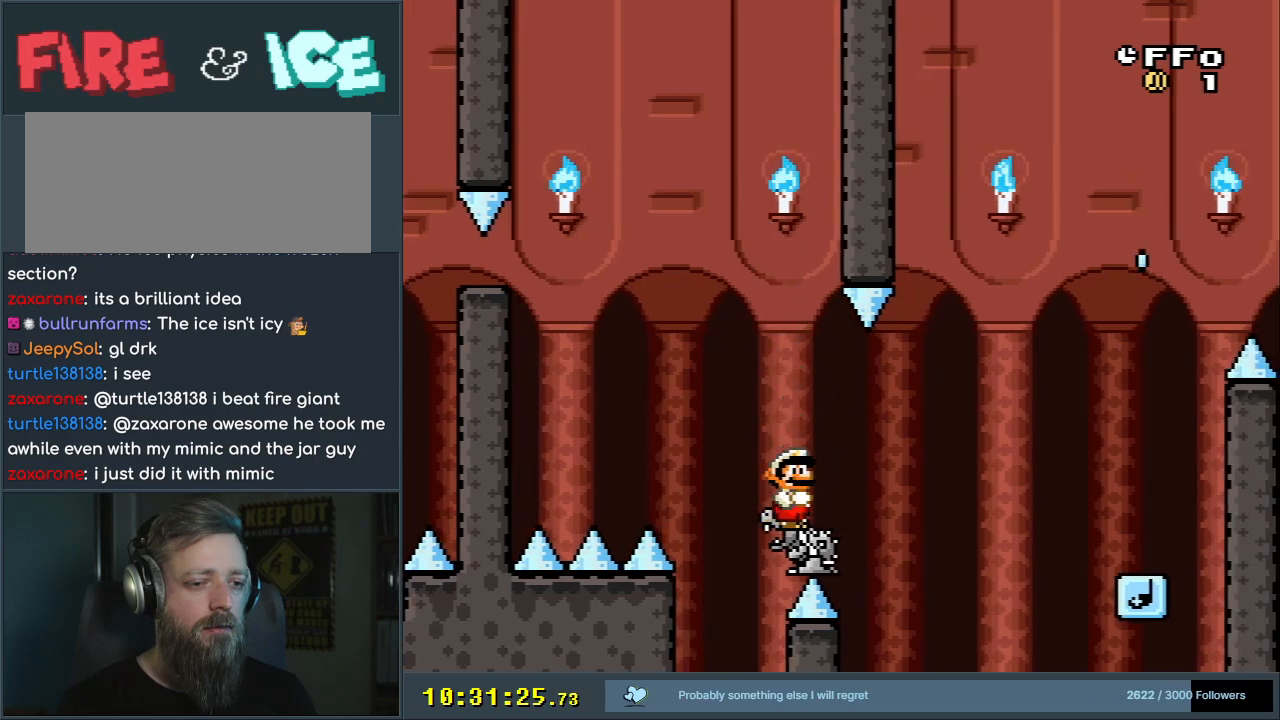
{"buttons": ["Y"], "events": [[50, "DPAD_LEFT", "down"], [83, "DPAD_LEFT", "up"]]}
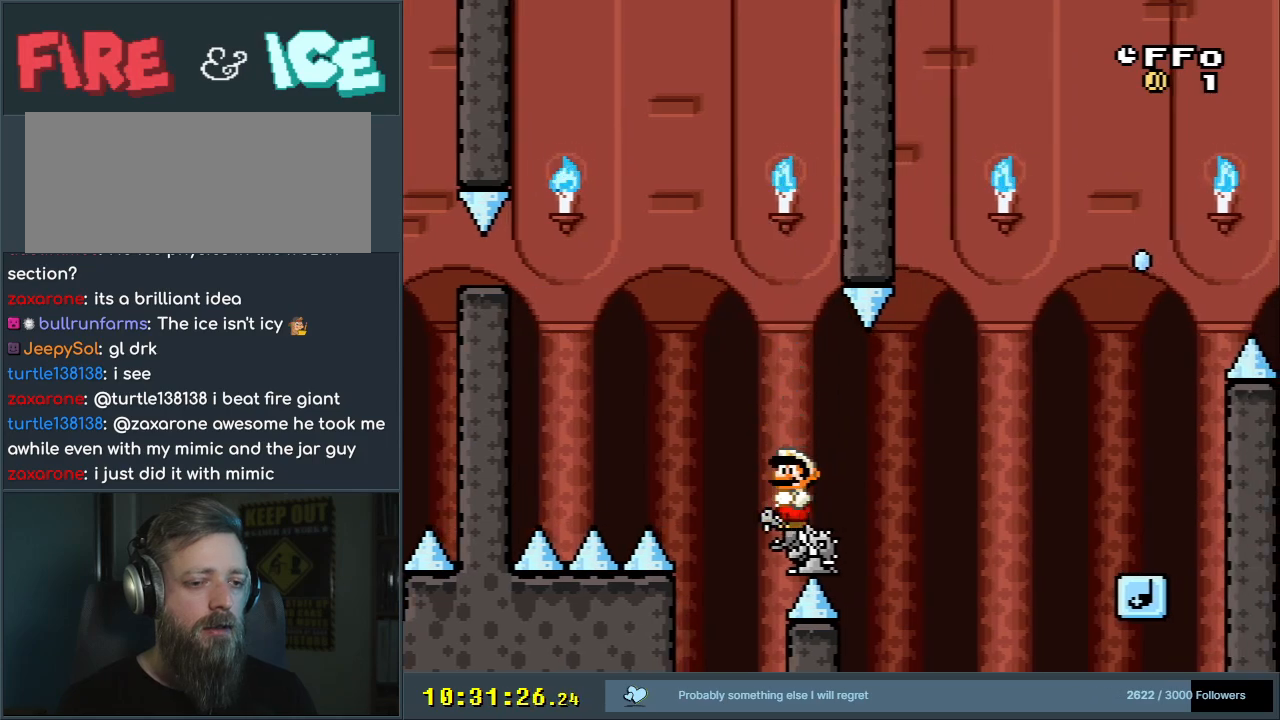
{"buttons": ["Y"], "events": []}
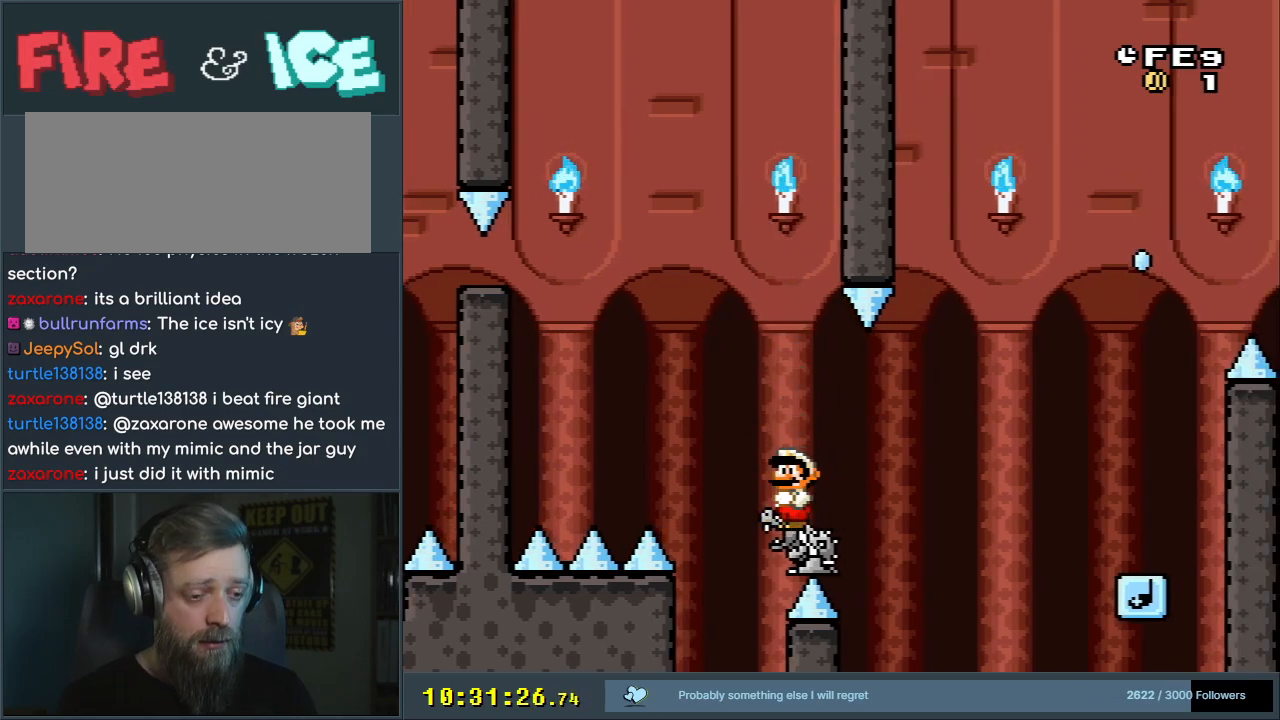
{"buttons": ["B", "Y", "DPAD_LEFT"], "events": [[400, "B", "down"], [400, "DPAD_LEFT", "down"]]}
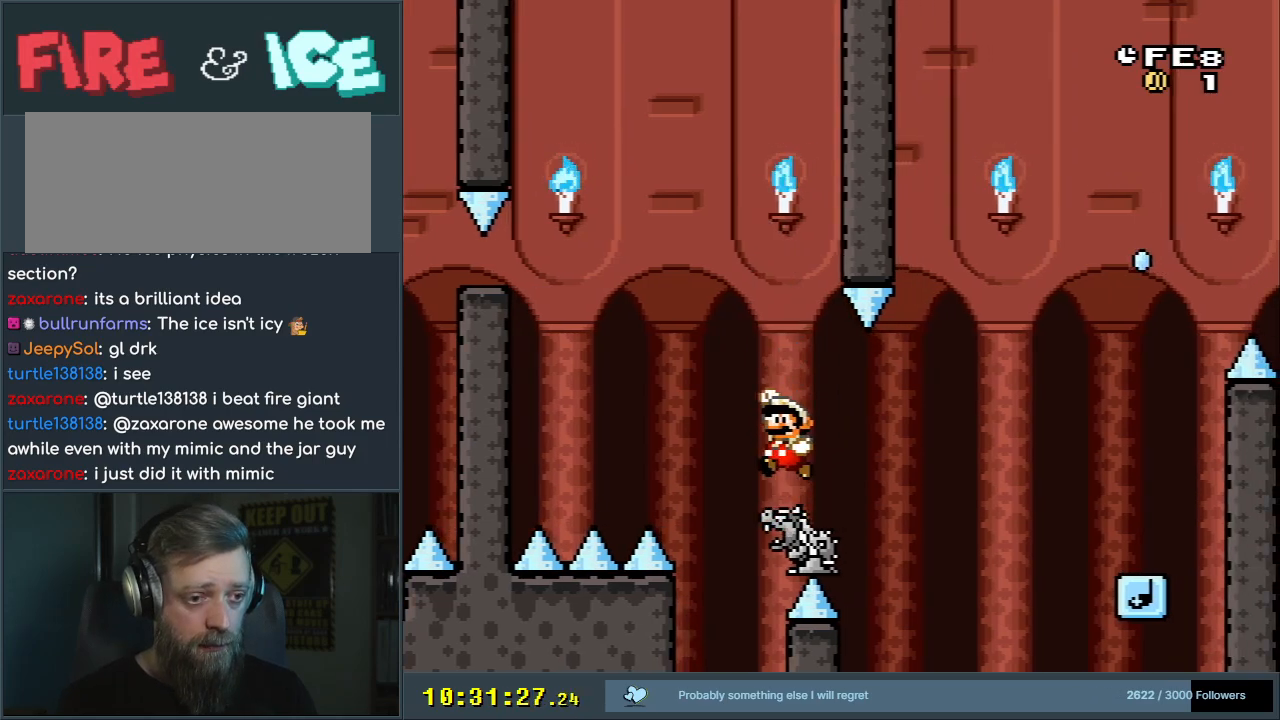
{"buttons": ["Y", "DPAD_DOWN", "DPAD_RIGHT"], "events": [[50, "B", "up"], [50, "DPAD_LEFT", "up"], [150, "B", "down"], [183, "DPAD_RIGHT", "down"], [250, "B", "up"], [250, "DPAD_RIGHT", "up"], [267, "DPAD_RIGHT", "down"], [500, "DPAD_DOWN", "down"]]}
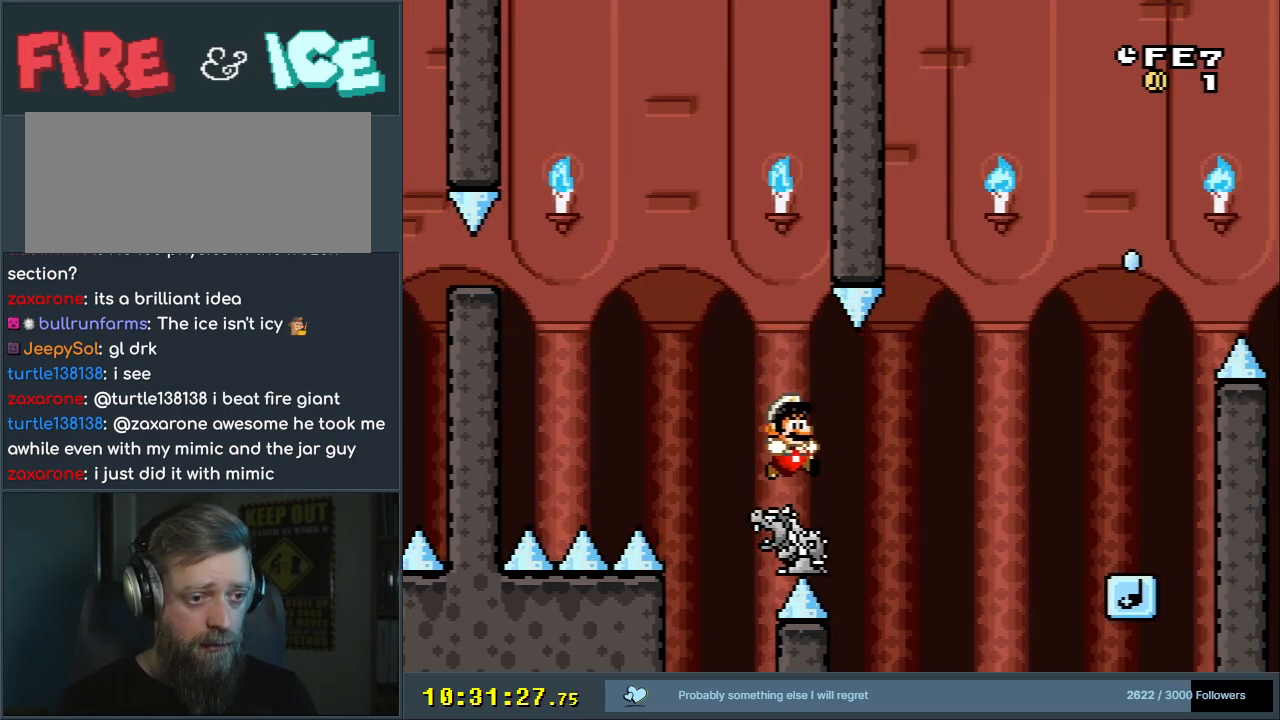
{"buttons": ["B", "Y"], "events": [[117, "B", "down"], [200, "B", "up"], [283, "B", "down"], [367, "DPAD_DOWN", "up"], [433, "DPAD_RIGHT", "up"]]}
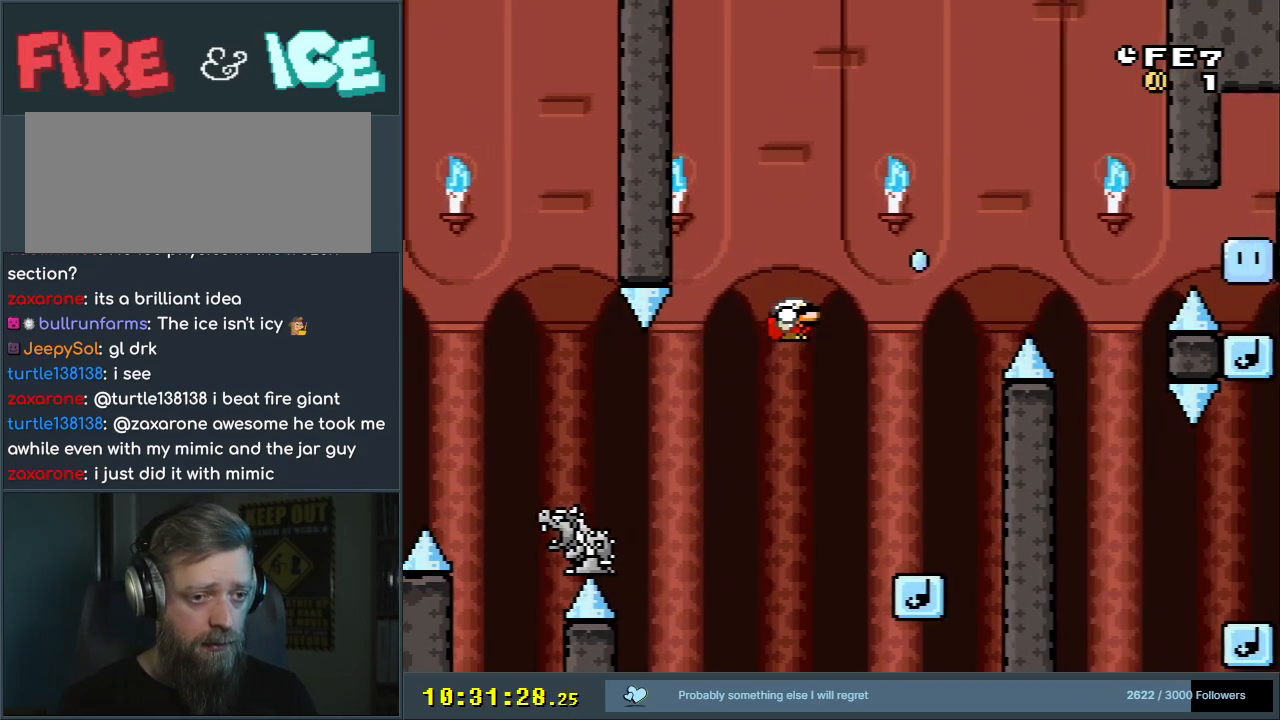
{"buttons": ["B", "Y"], "events": [[233, "B", "up"], [233, "DPAD_LEFT", "down"], [400, "DPAD_LEFT", "up"], [483, "B", "down"]]}
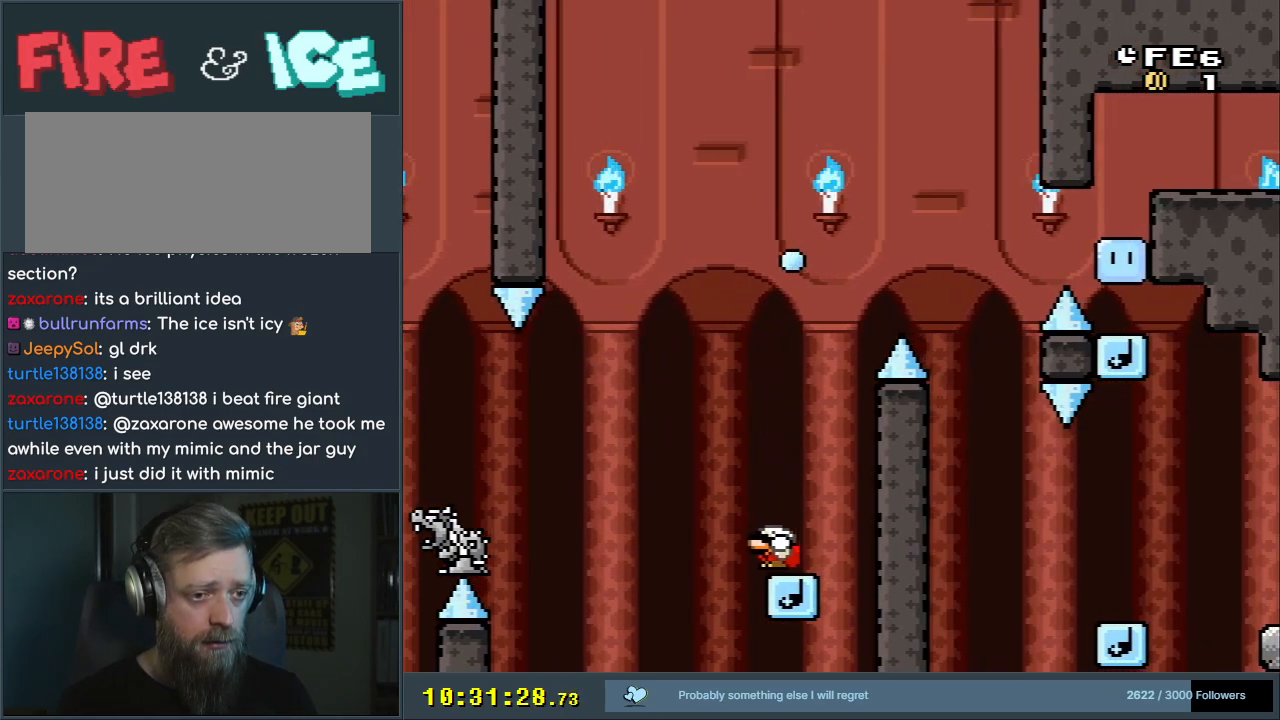
{"buttons": ["B", "Y"], "events": [[183, "DPAD_RIGHT", "down"], [267, "DPAD_RIGHT", "up"]]}
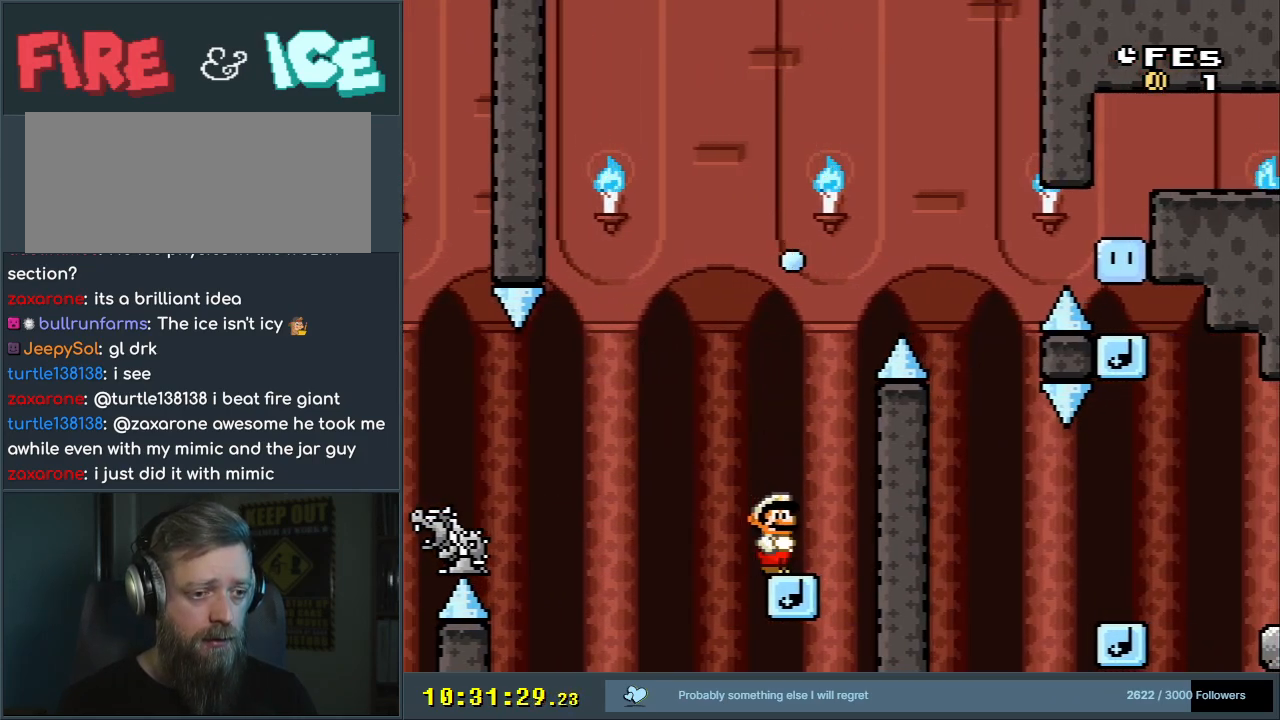
{"buttons": ["Y"], "events": [[17, "B", "up"]]}
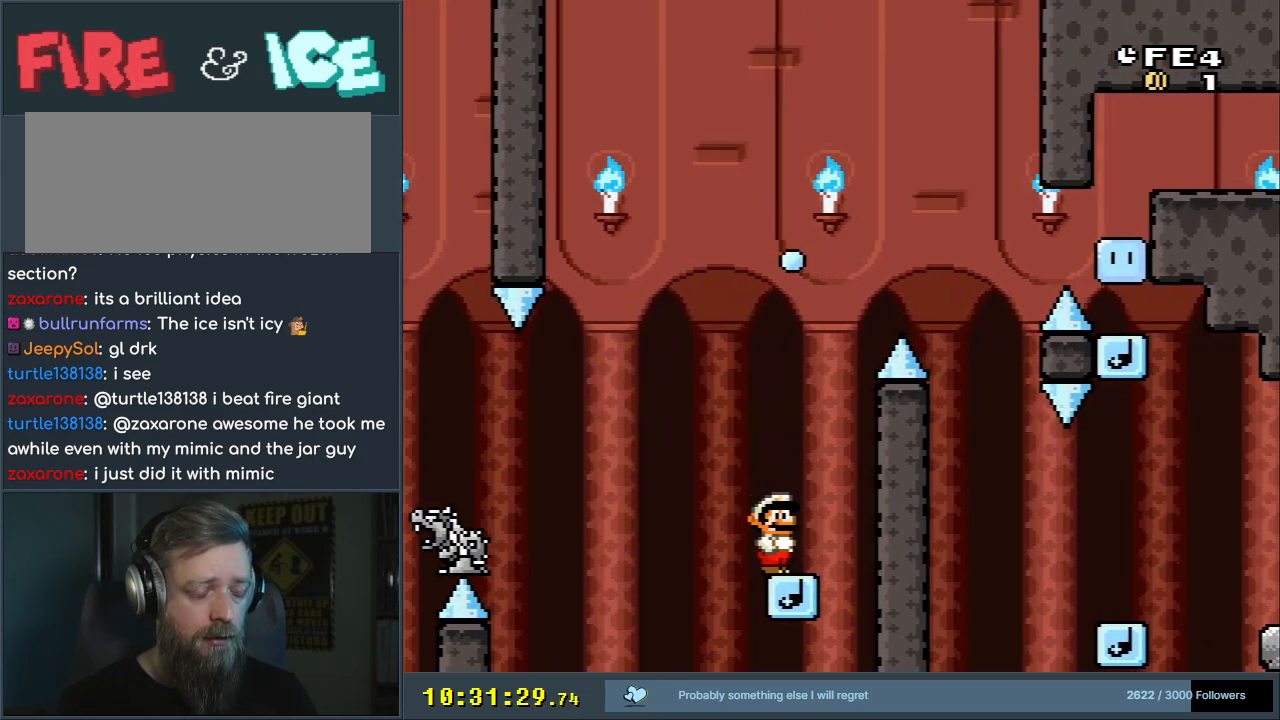
{"buttons": ["Y"], "events": []}
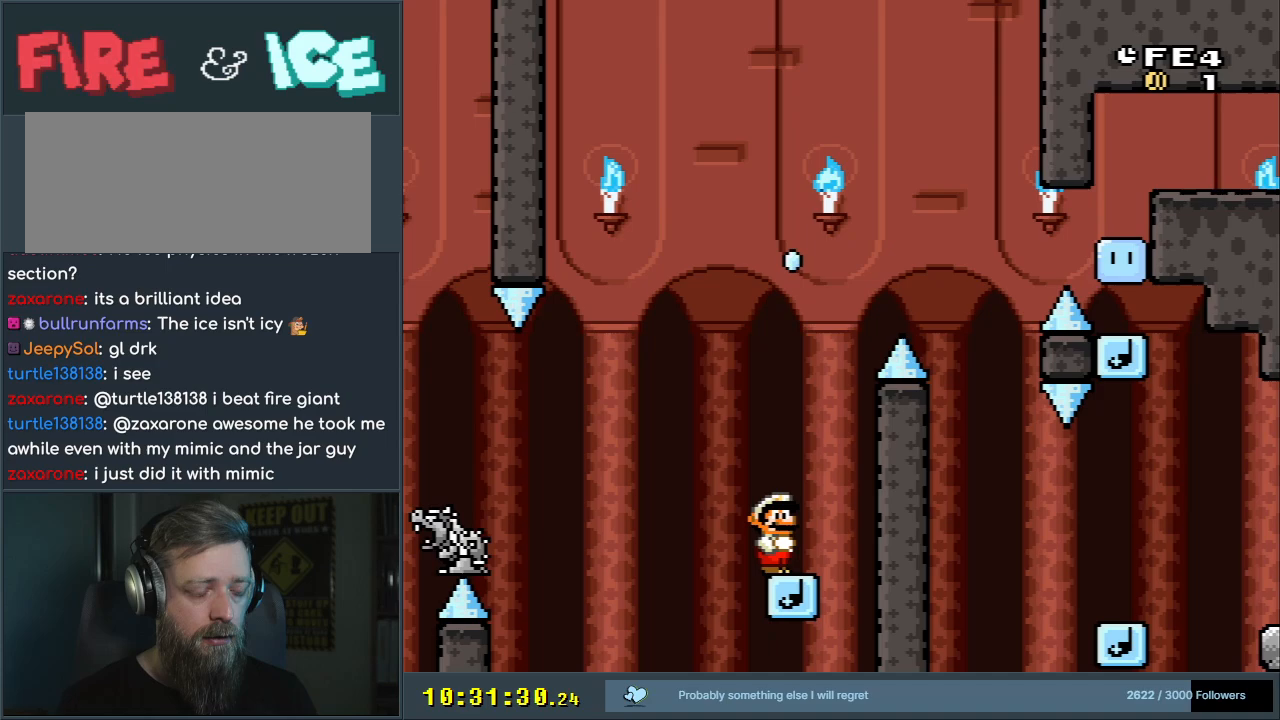
{"buttons": ["Y"], "events": [[300, "DPAD_RIGHT", "down"], [350, "DPAD_RIGHT", "up"]]}
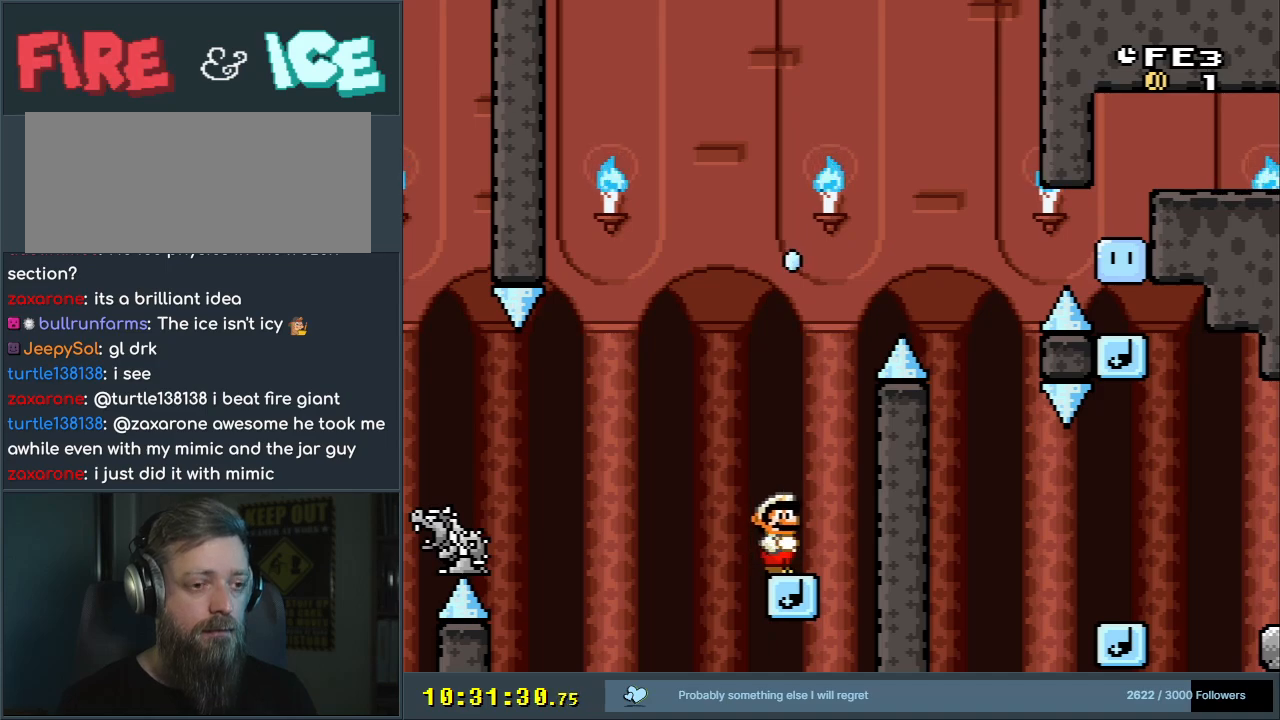
{"buttons": ["Y"], "events": [[67, "DPAD_RIGHT", "down"], [150, "DPAD_RIGHT", "up"], [367, "DPAD_RIGHT", "down"], [433, "DPAD_RIGHT", "up"]]}
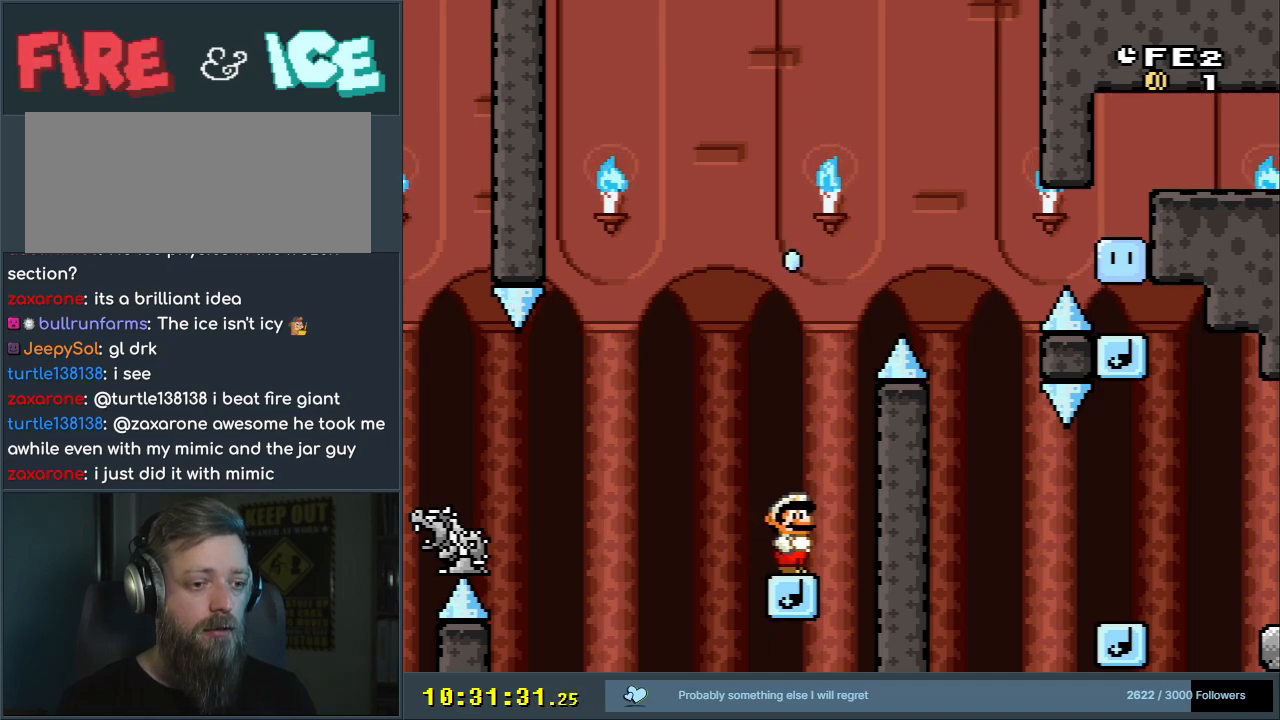
{"buttons": ["Y"], "events": [[367, "DPAD_RIGHT", "down"], [417, "DPAD_RIGHT", "up"]]}
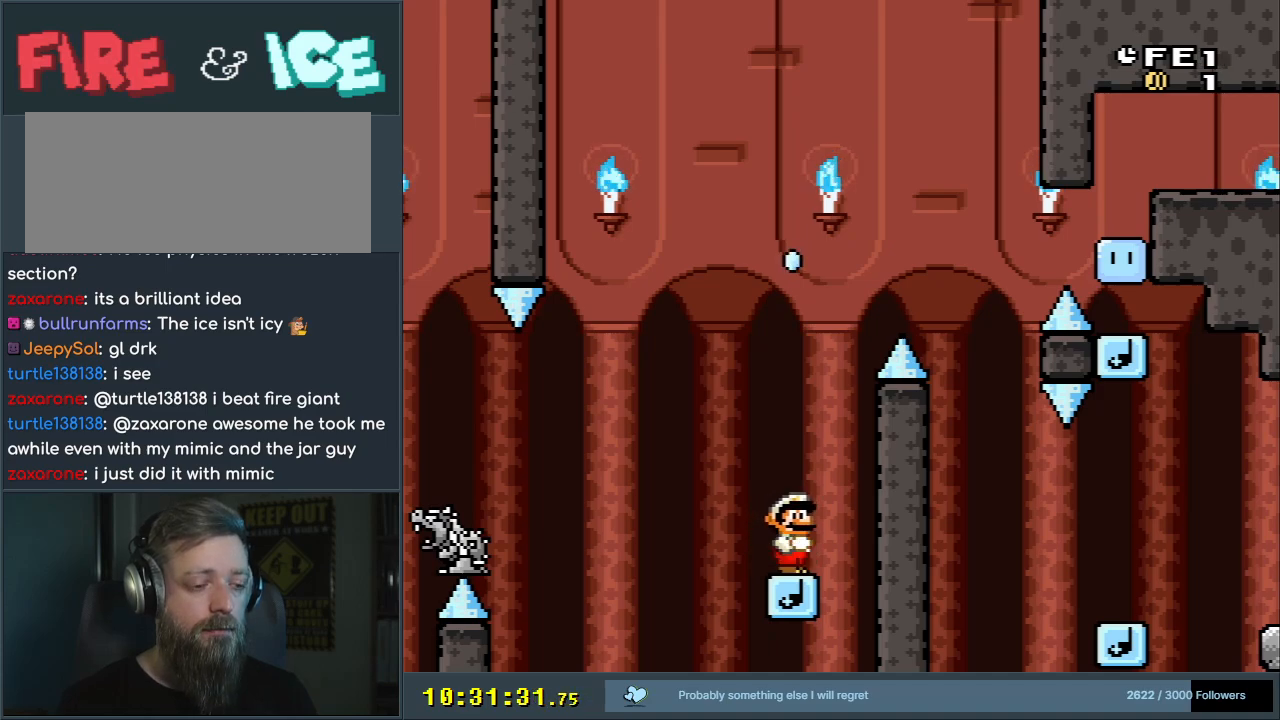
{"buttons": ["Y"], "events": [[167, "DPAD_RIGHT", "down"], [267, "DPAD_RIGHT", "up"]]}
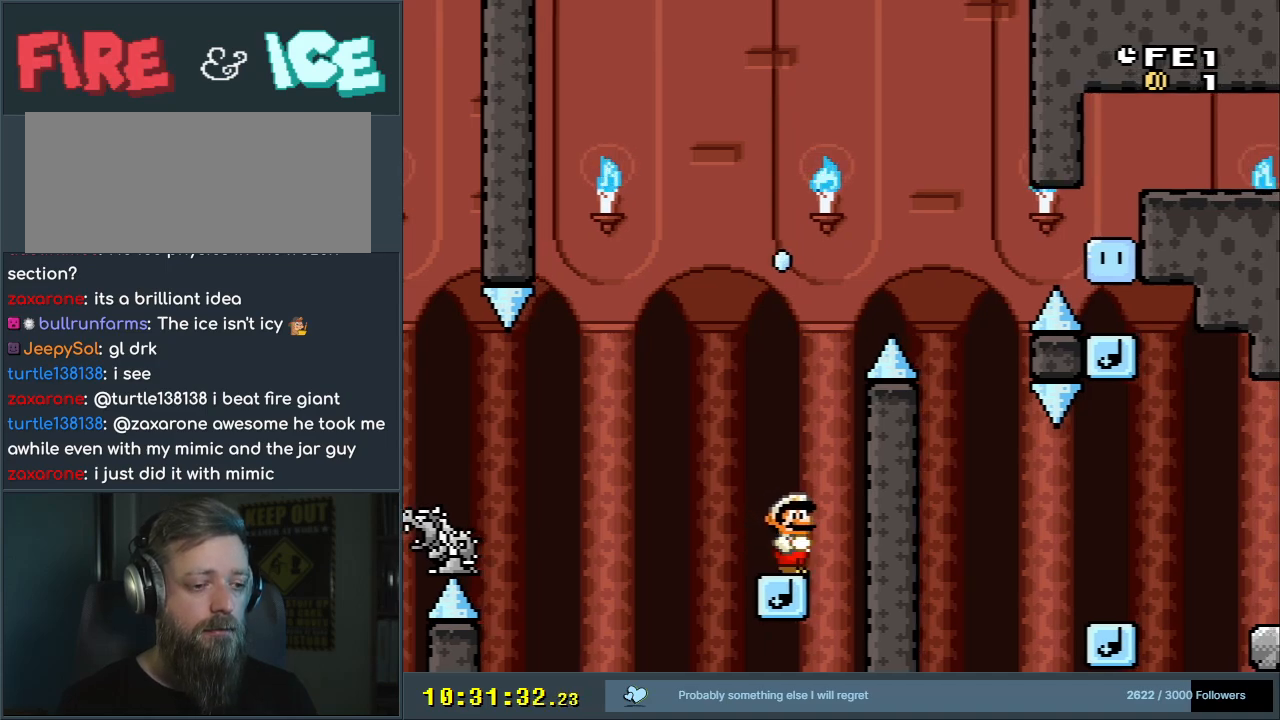
{"buttons": ["Y", "DPAD_LEFT"], "events": [[367, "DPAD_LEFT", "down"]]}
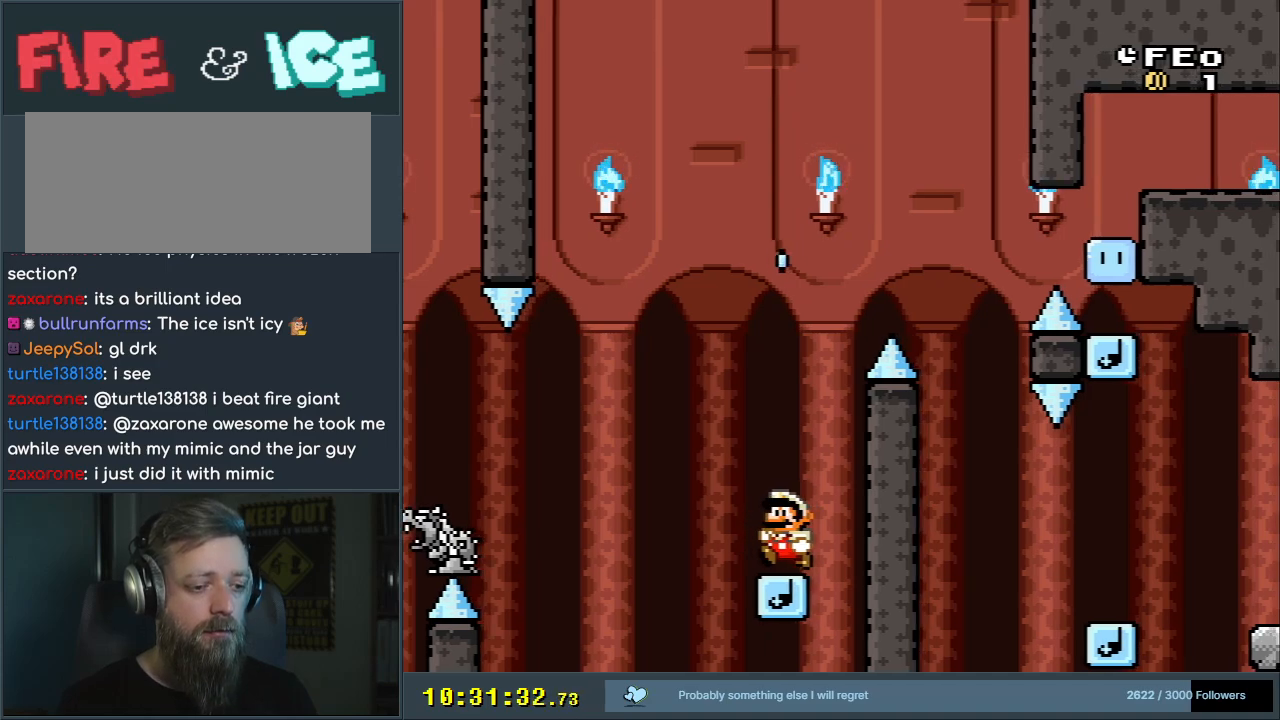
{"buttons": ["B", "Y", "DPAD_DOWN", "DPAD_LEFT"], "events": [[133, "DPAD_DOWN", "down"], [167, "B", "down"], [317, "B", "up"], [417, "B", "down"]]}
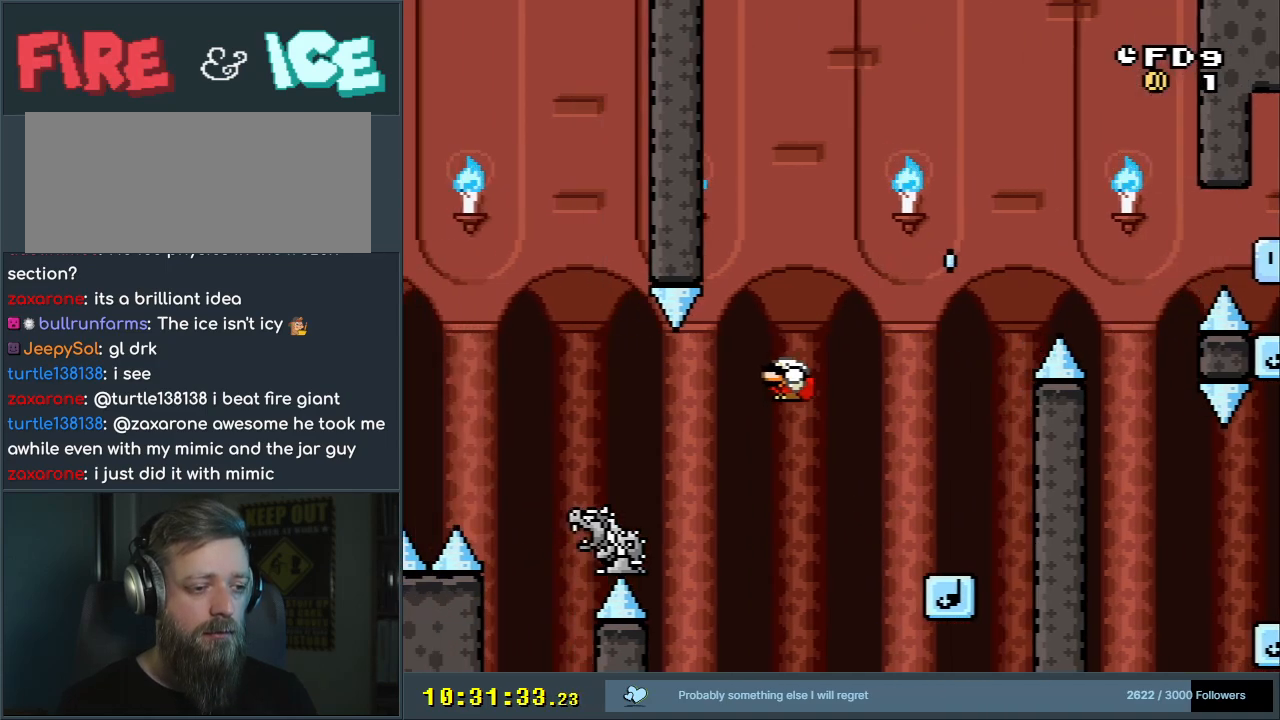
{"buttons": ["B", "Y"], "events": [[83, "DPAD_DOWN", "up"], [167, "DPAD_LEFT", "up"], [317, "DPAD_RIGHT", "down"], [467, "DPAD_RIGHT", "up"]]}
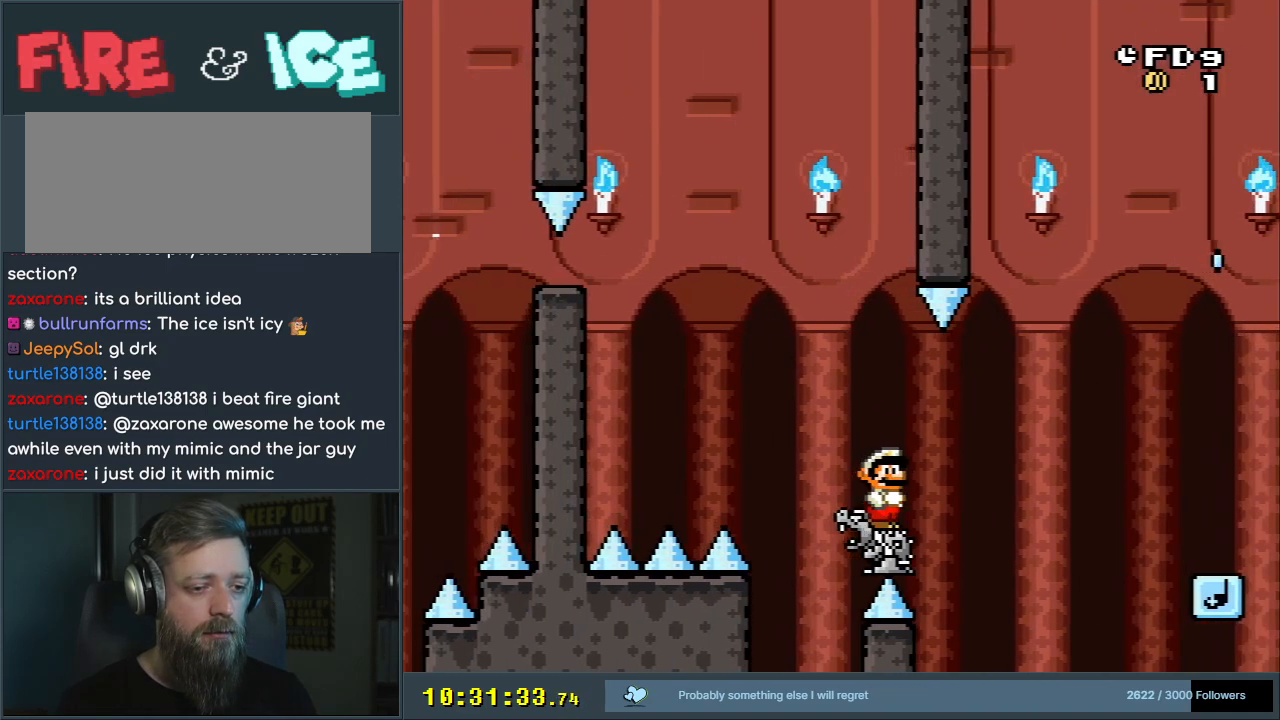
{"buttons": ["Y"], "events": [[100, "B", "up"]]}
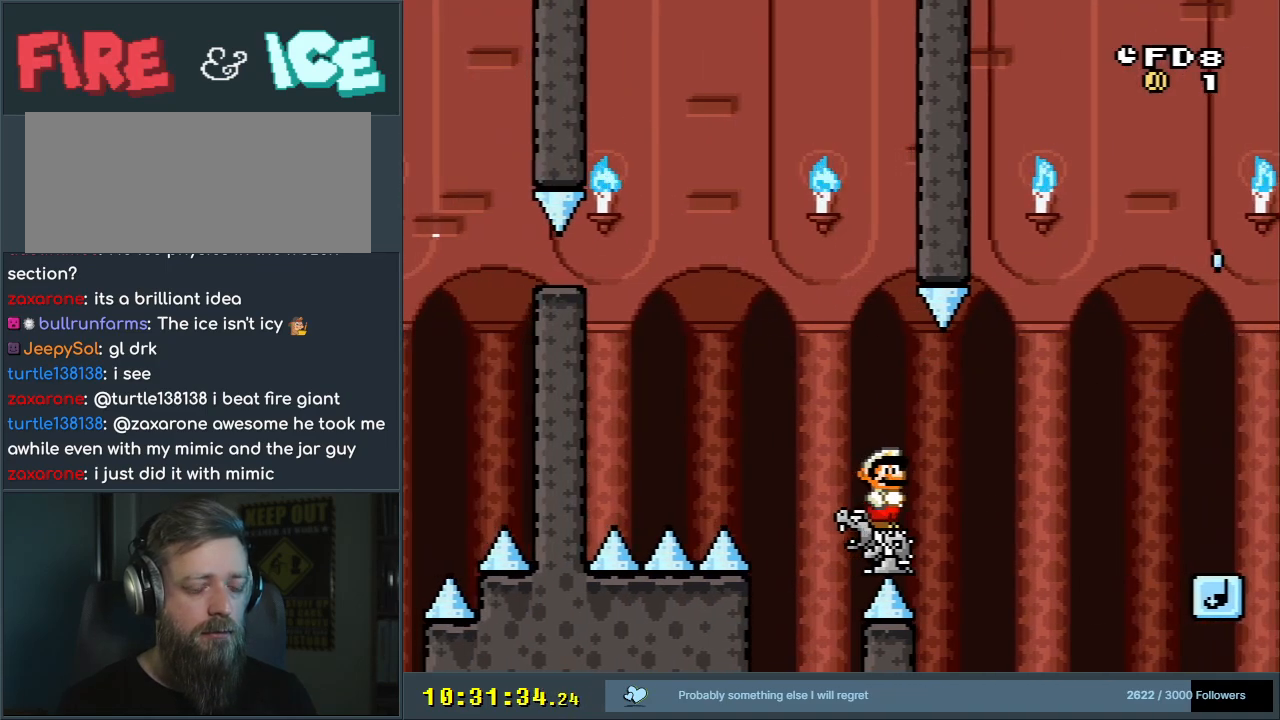
{"buttons": ["Y"], "events": [[283, "DPAD_LEFT", "down"], [333, "DPAD_LEFT", "up"]]}
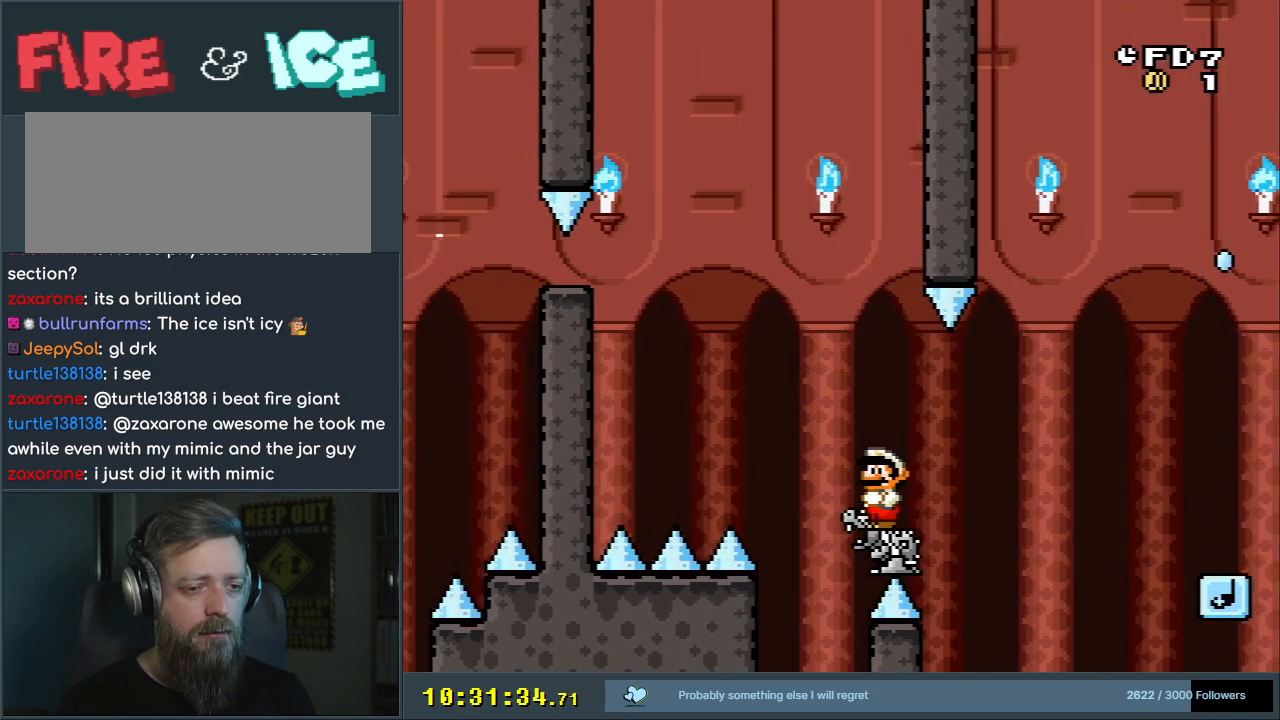
{"buttons": ["Y"], "events": [[150, "DPAD_RIGHT", "down"], [233, "DPAD_RIGHT", "up"]]}
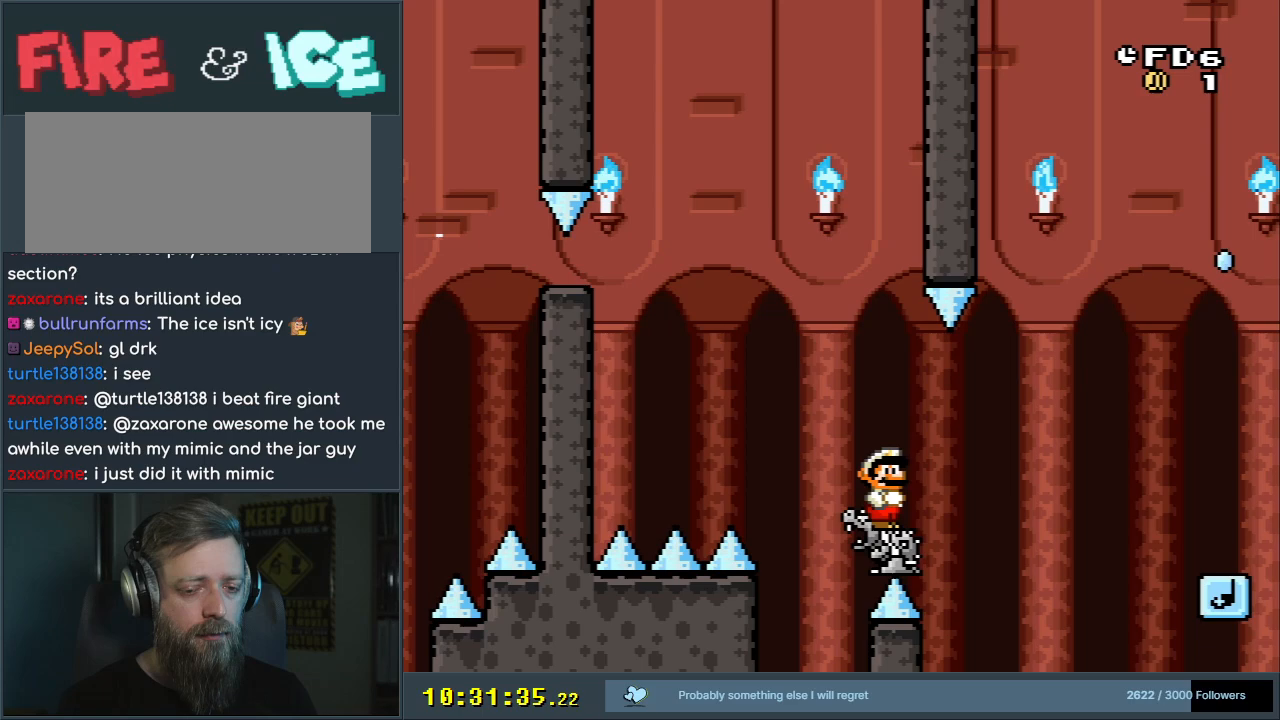
{"buttons": ["B", "Y"], "events": [[333, "B", "down"]]}